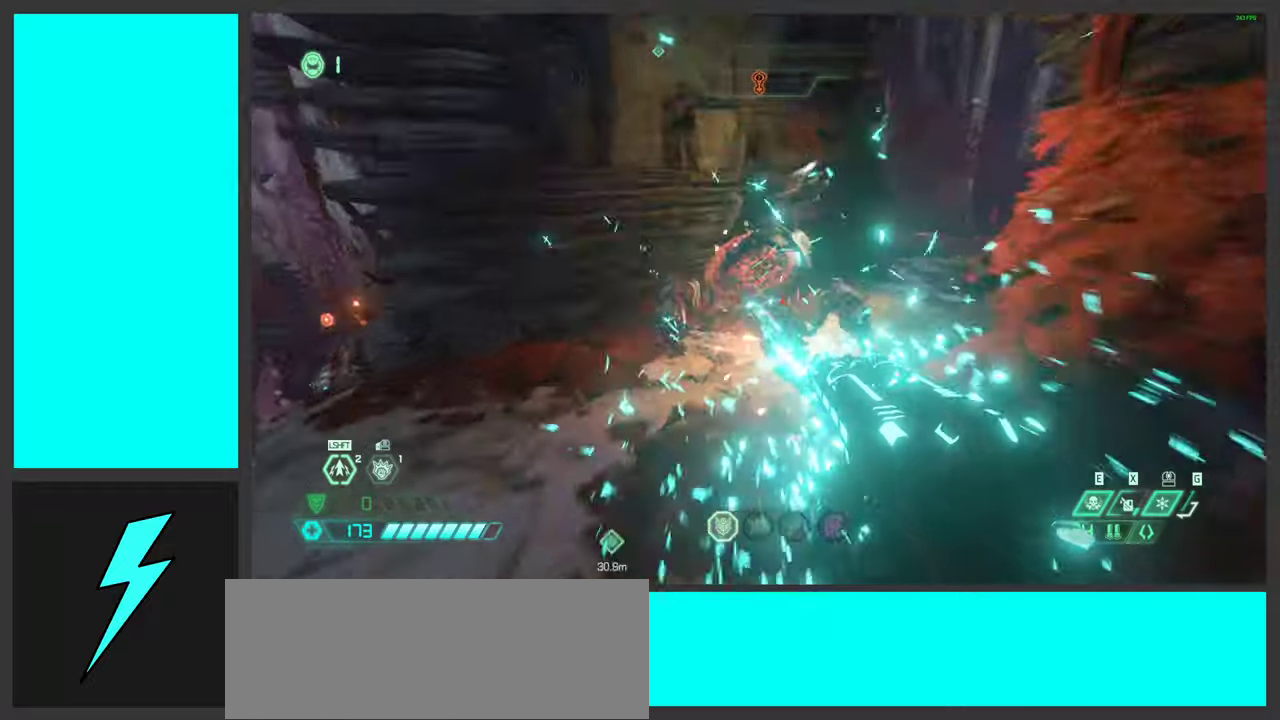
Gameplay with keyboard and mouse; each line is a JSON object with the keys and mouse buttons held at the frame after it. "events" lists presses ("down") and releases ("up") of ".", "/", "0", "1", "2", "3", "4", "5", "6", "7", "8", "9", "a", "alt_l", "alt_r", "b", "c", "caps_lock", "comma", "ctrl", "d", "e", "equals", "f", "g", "h", "i", "j", "k", "l", "lbracket", "m", "minus", "n", "o", "p", "q", "quote", "r", "rbracket", "s", "semicolon", "shift", "space", "super_l", "super_r", "t", "tab", "tilde", "u", "v", "w", "x", "y", "z", "mouse_left", "mouse_wheel", "mouse_right", "mouse_mb4" and "mouse_mb5" between this image and that frame as [ms after this image, input, new state], when the widget could be followed in between. "mouse_left", "mouse_wheel", "mouse_right", "mouse_mb4", "mouse_mb5" = the "left", "wheel", "right", "mb4", "mb5" buttons of the "mouse" list. No other keys are recorded. "wheel" means that the mouse wheel is clicked or scrolled. Mouse movement is not recorded.
{"keys": ["s"], "mouse": [], "events": [[250, "mouse_left", "down"], [250, "s", "down"], [417, "mouse_left", "up"]]}
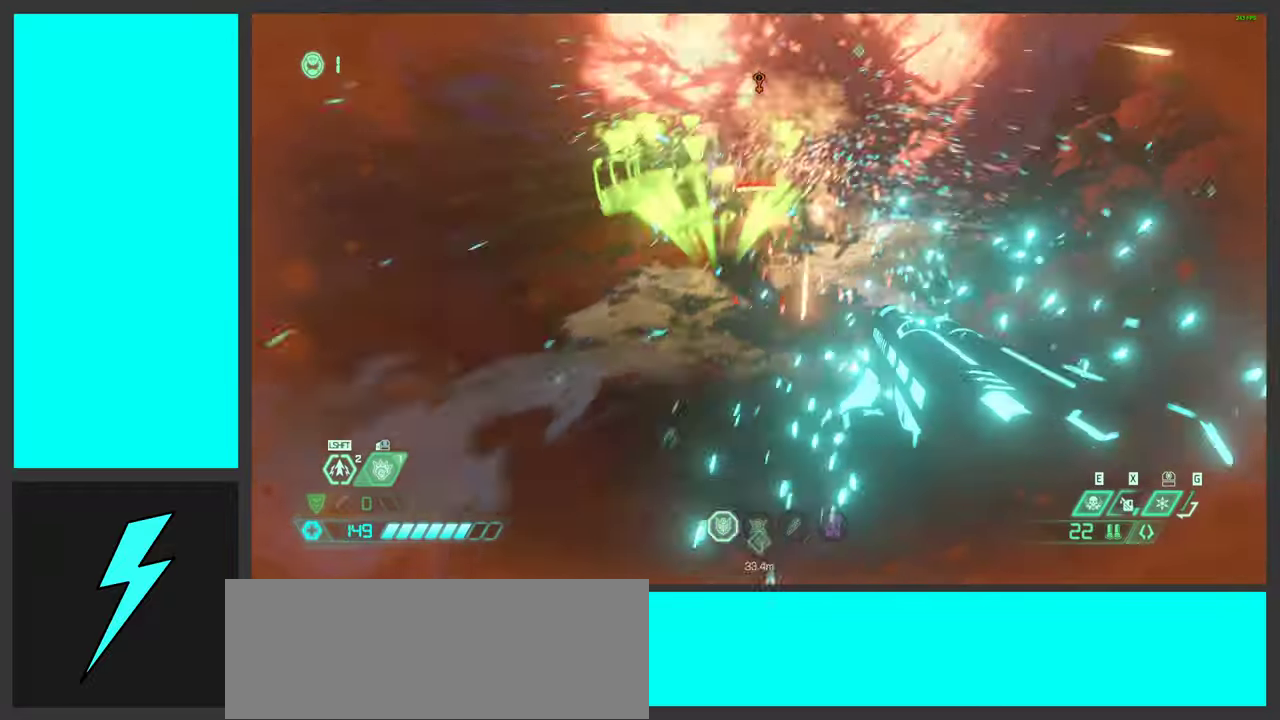
{"keys": ["a"], "mouse": [], "events": [[33, "a", "down"], [100, "s", "up"]]}
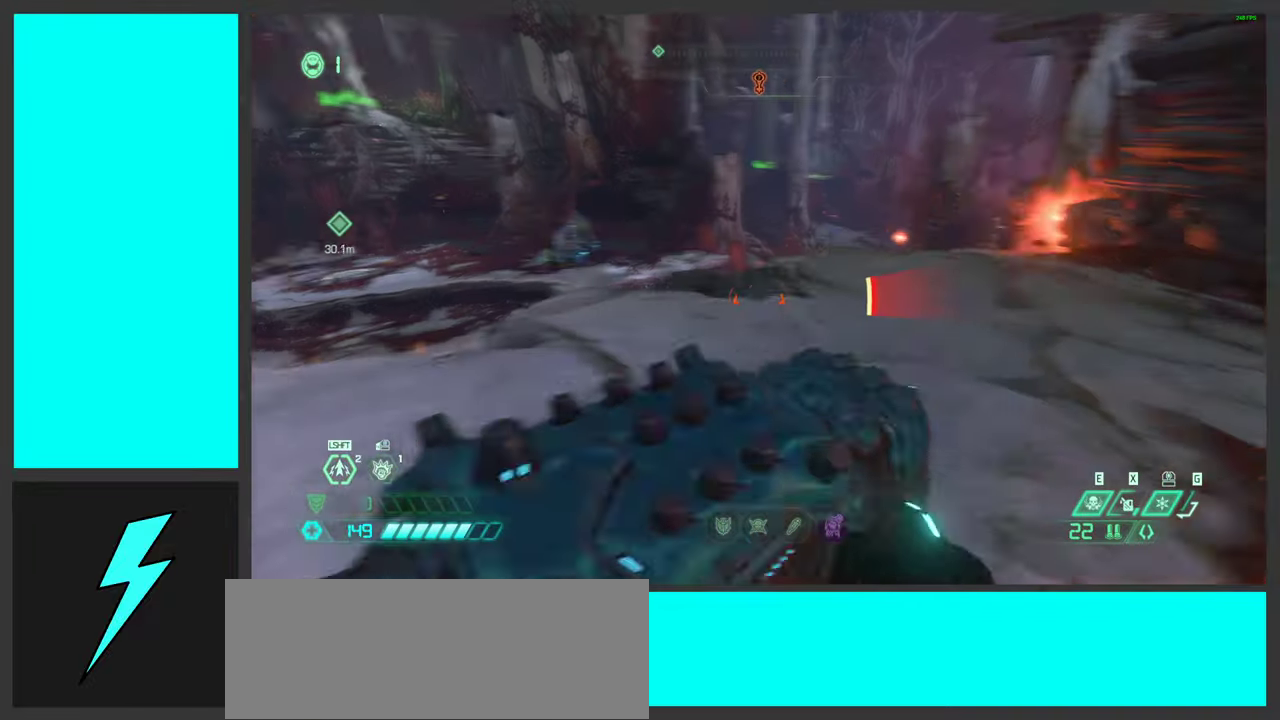
{"keys": ["a"], "mouse": ["mb5"], "events": [[33, "space", "down"], [200, "space", "up"], [317, "space", "down"], [433, "mouse_mb5", "down"], [500, "space", "up"]]}
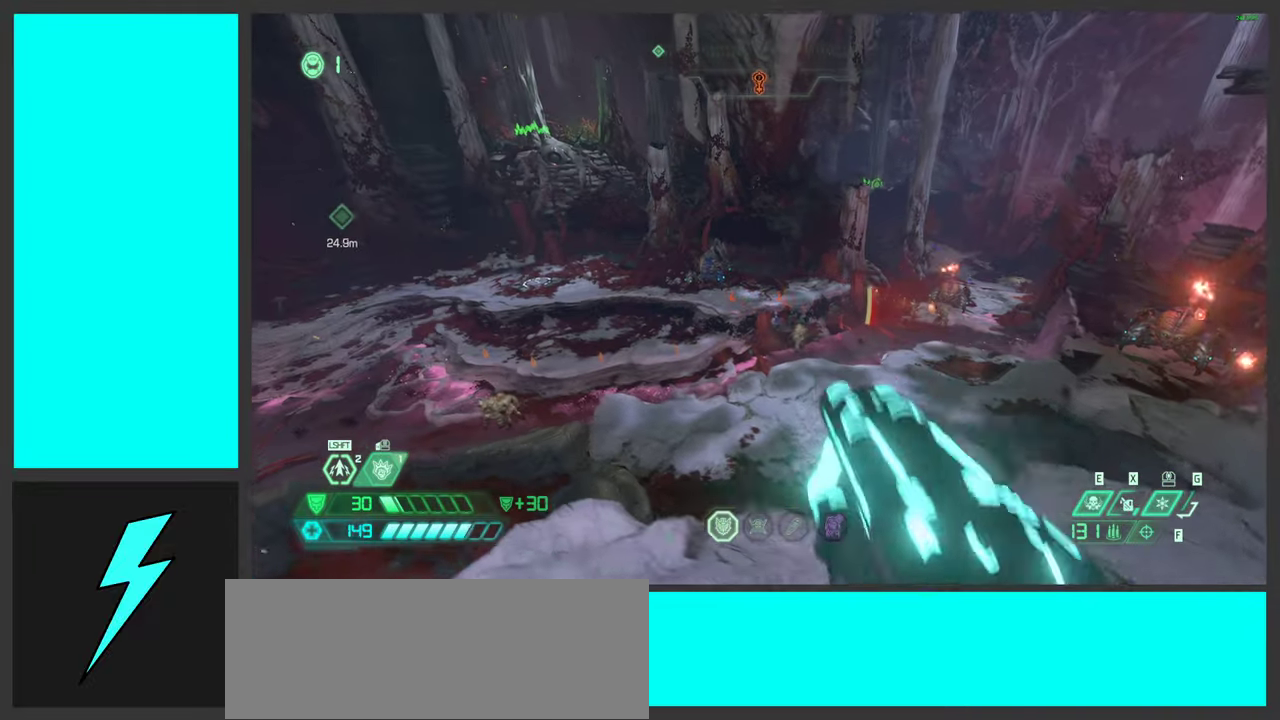
{"keys": ["1", "d"], "mouse": [], "events": [[83, "mouse_mb5", "up"], [233, "a", "up"], [317, "mouse_right", "down"], [333, "d", "down"], [350, "mouse_left", "down"], [433, "1", "down"], [483, "mouse_left", "up"], [483, "mouse_right", "up"]]}
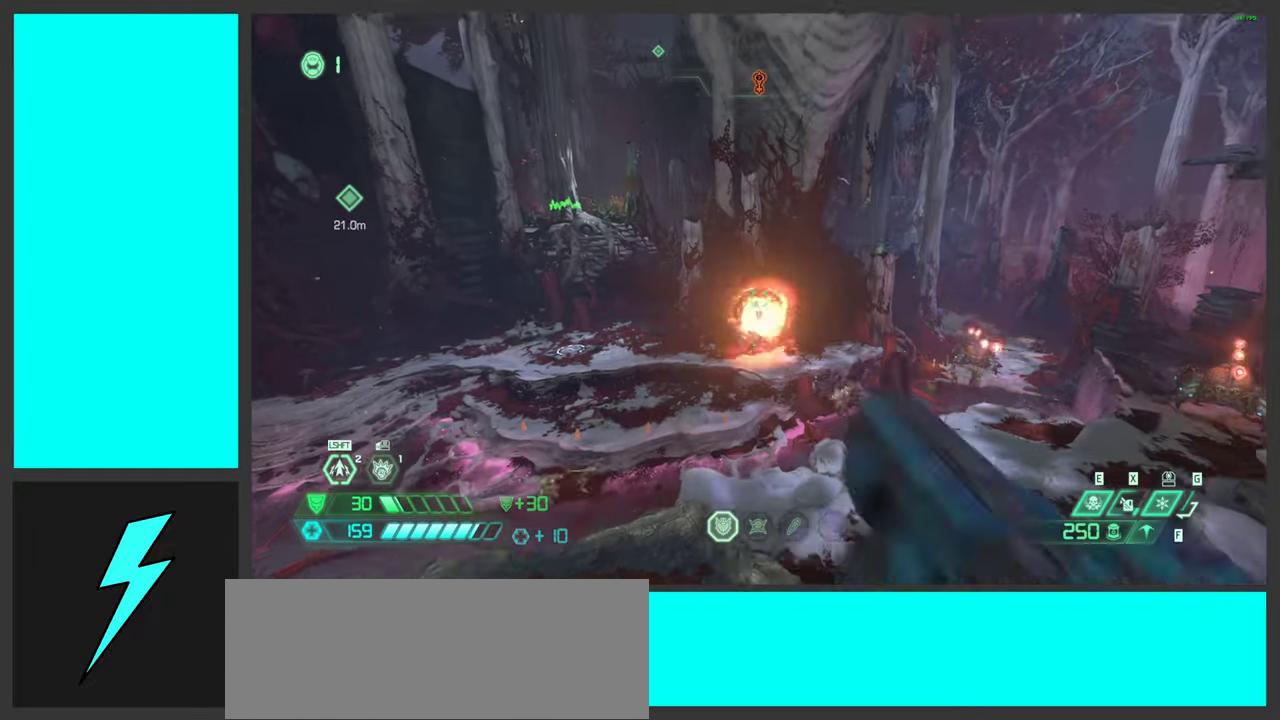
{"keys": ["a", "w"], "mouse": [], "events": [[33, "1", "up"], [100, "d", "up"], [250, "a", "down"], [367, "w", "down"]]}
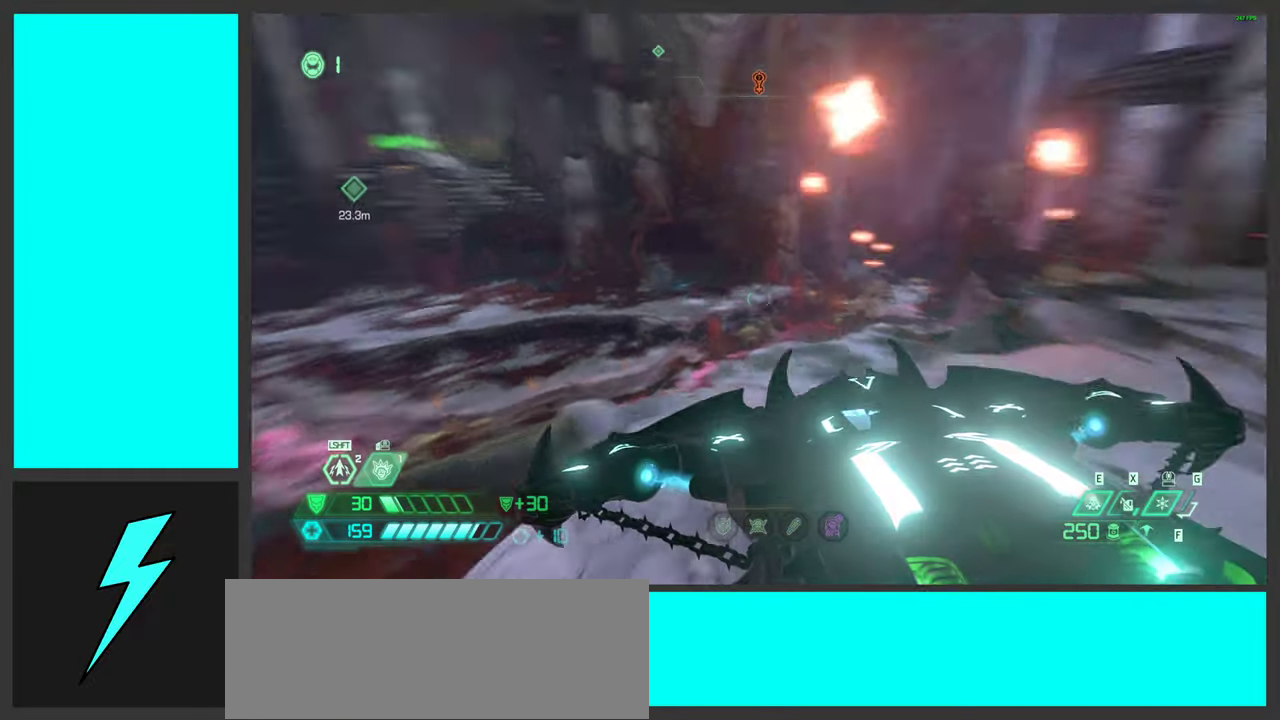
{"keys": ["d"], "mouse": [], "events": [[33, "space", "down"], [33, "w", "up"], [167, "space", "up"], [283, "space", "down"], [383, "a", "up"], [417, "d", "down"], [433, "space", "up"]]}
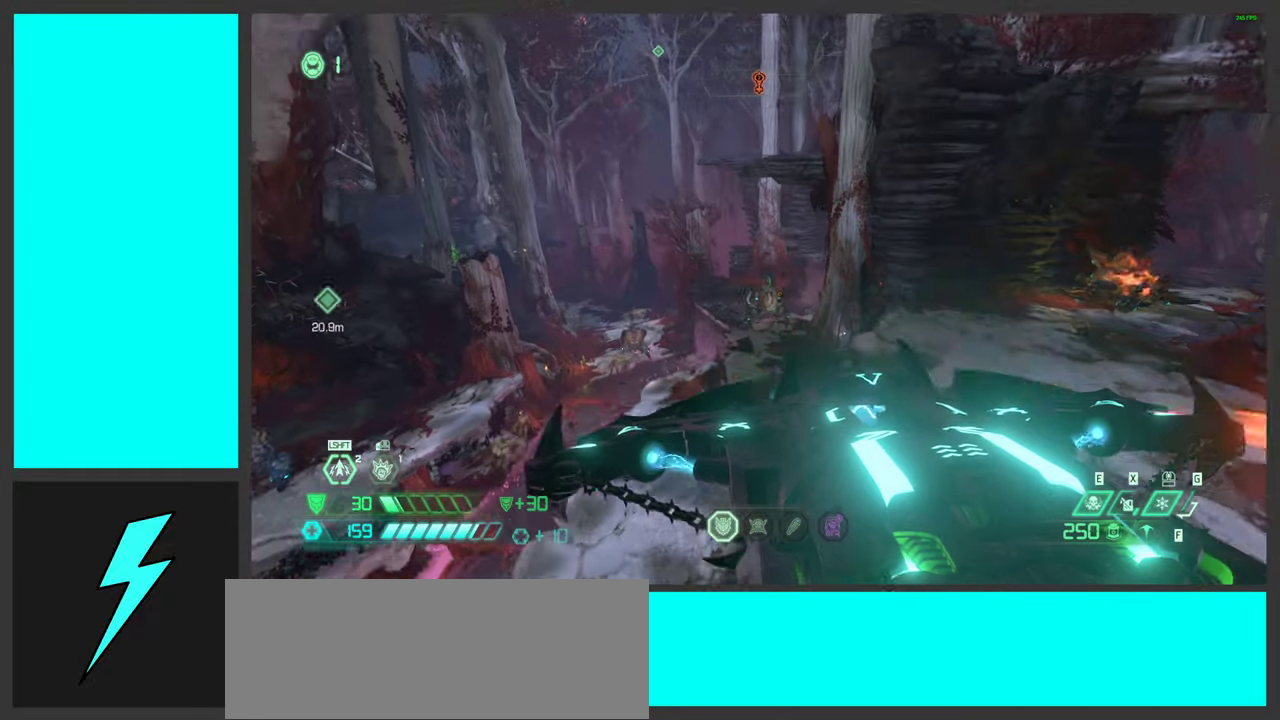
{"keys": ["w"], "mouse": ["mb5"], "events": [[150, "mouse_left", "down"], [417, "mouse_left", "up"], [433, "w", "down"], [450, "mouse_mb5", "down"], [483, "d", "up"]]}
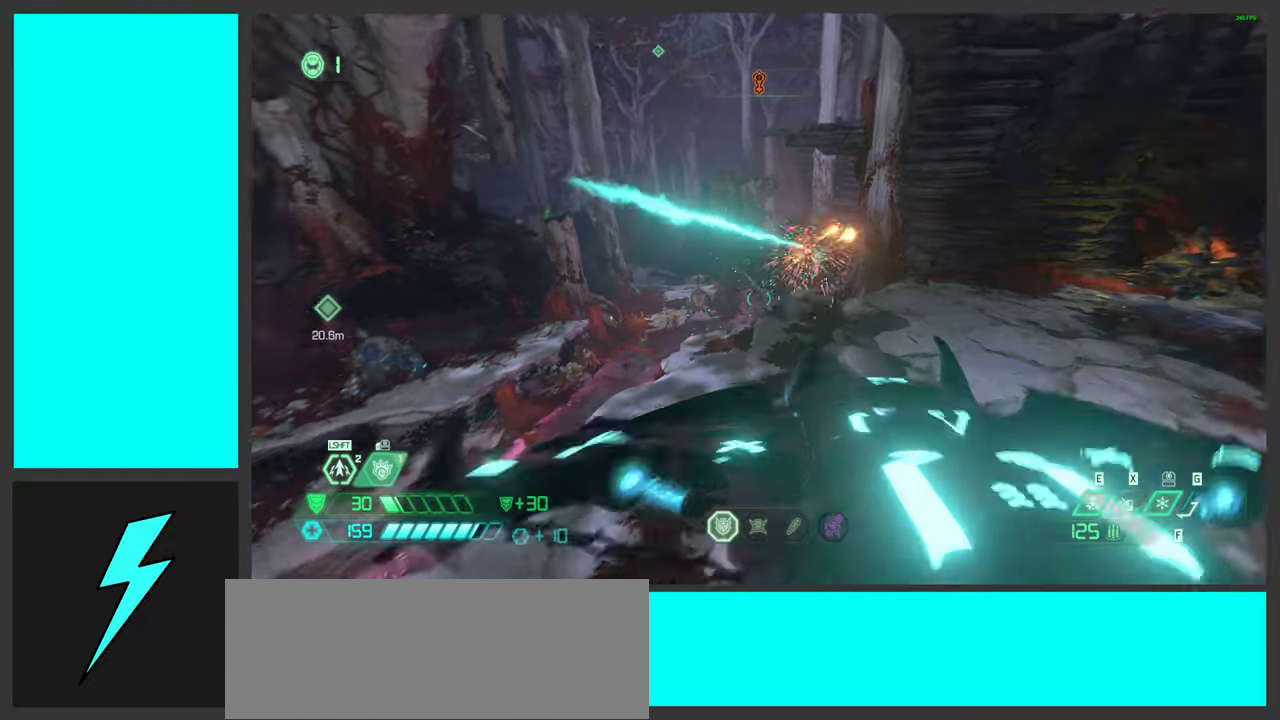
{"keys": [], "mouse": ["right"], "events": [[100, "mouse_mb5", "up"], [267, "a", "down"], [333, "space", "down"], [417, "w", "up"], [483, "a", "up"], [483, "space", "up"], [500, "mouse_right", "down"]]}
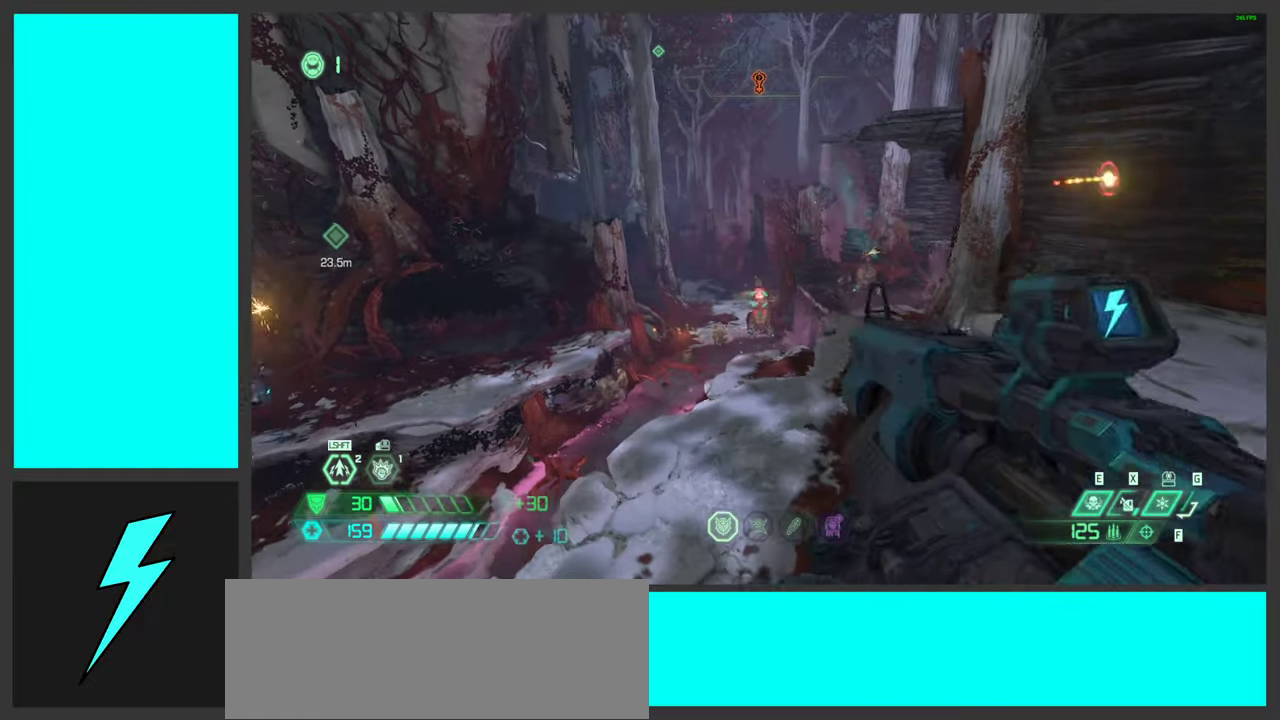
{"keys": ["a"], "mouse": [], "events": [[50, "mouse_left", "down"], [100, "1", "down"], [133, "mouse_right", "up"], [150, "mouse_left", "up"], [183, "1", "up"], [367, "a", "down"]]}
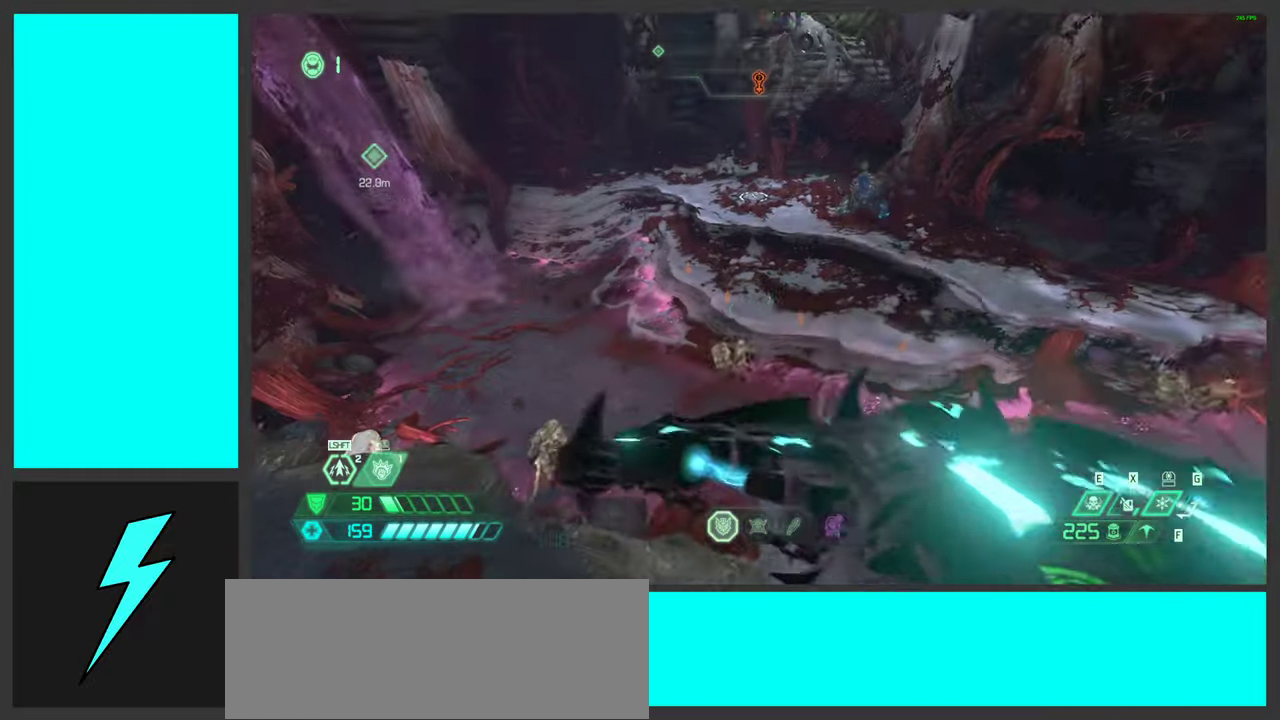
{"keys": ["a"], "mouse": [], "events": [[100, "w", "down"], [267, "w", "up"]]}
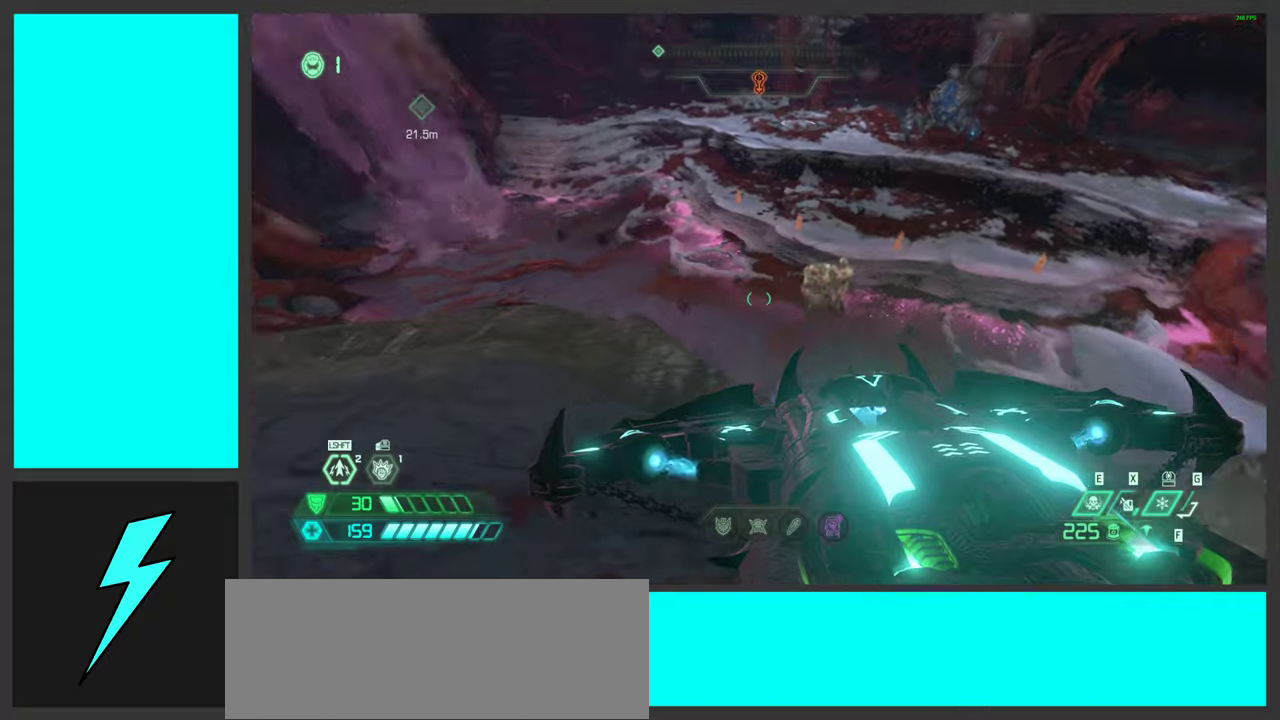
{"keys": ["a", "w"], "mouse": [], "events": [[84, "space", "down"], [200, "w", "down"], [234, "space", "up"]]}
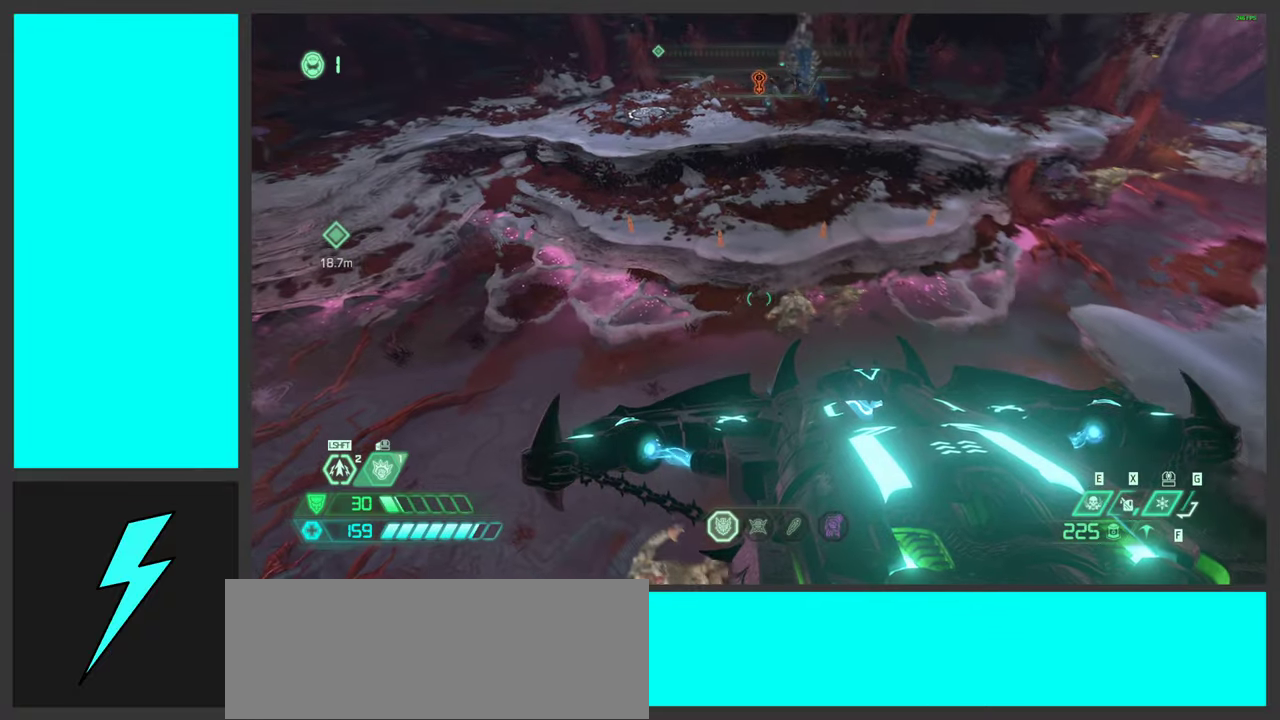
{"keys": ["a"], "mouse": [], "events": [[100, "w", "up"], [284, "w", "down"], [334, "e", "down"], [350, "w", "up"], [450, "e", "up"]]}
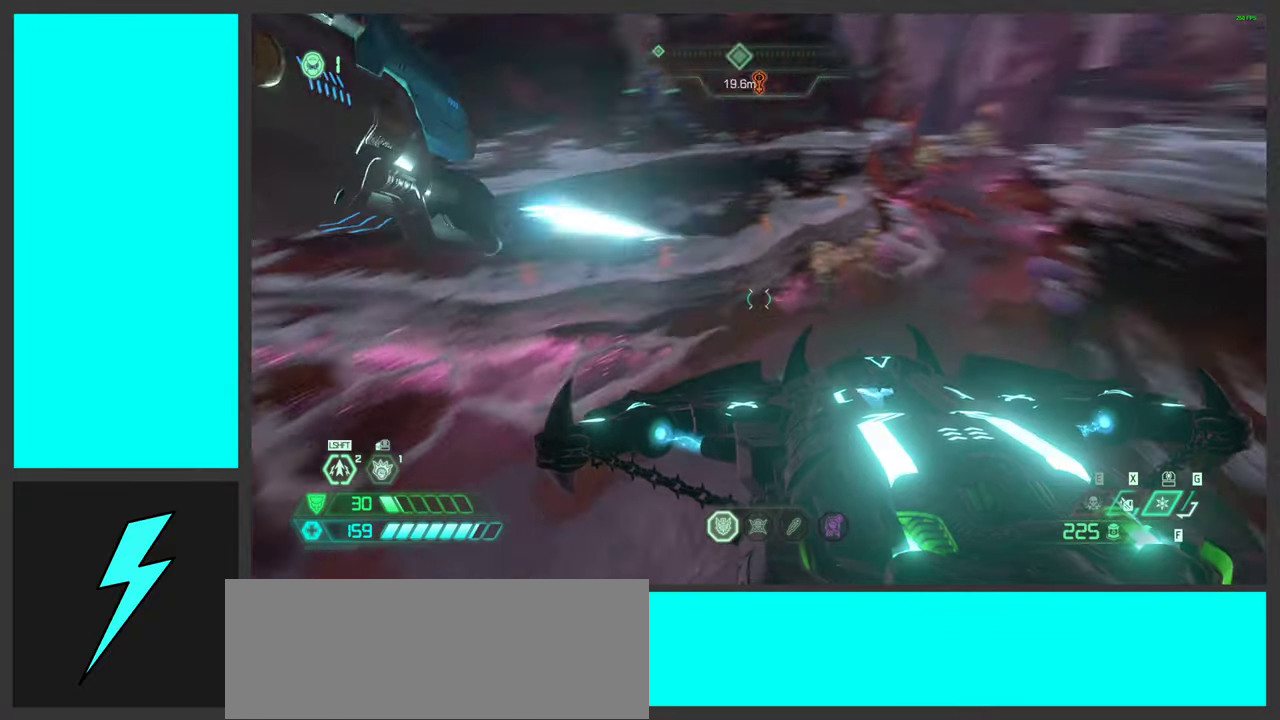
{"keys": ["d", "space"], "mouse": ["right"], "events": [[50, "s", "down"], [184, "a", "up"], [267, "d", "down"], [367, "s", "up"], [400, "mouse_right", "down"], [434, "space", "down"]]}
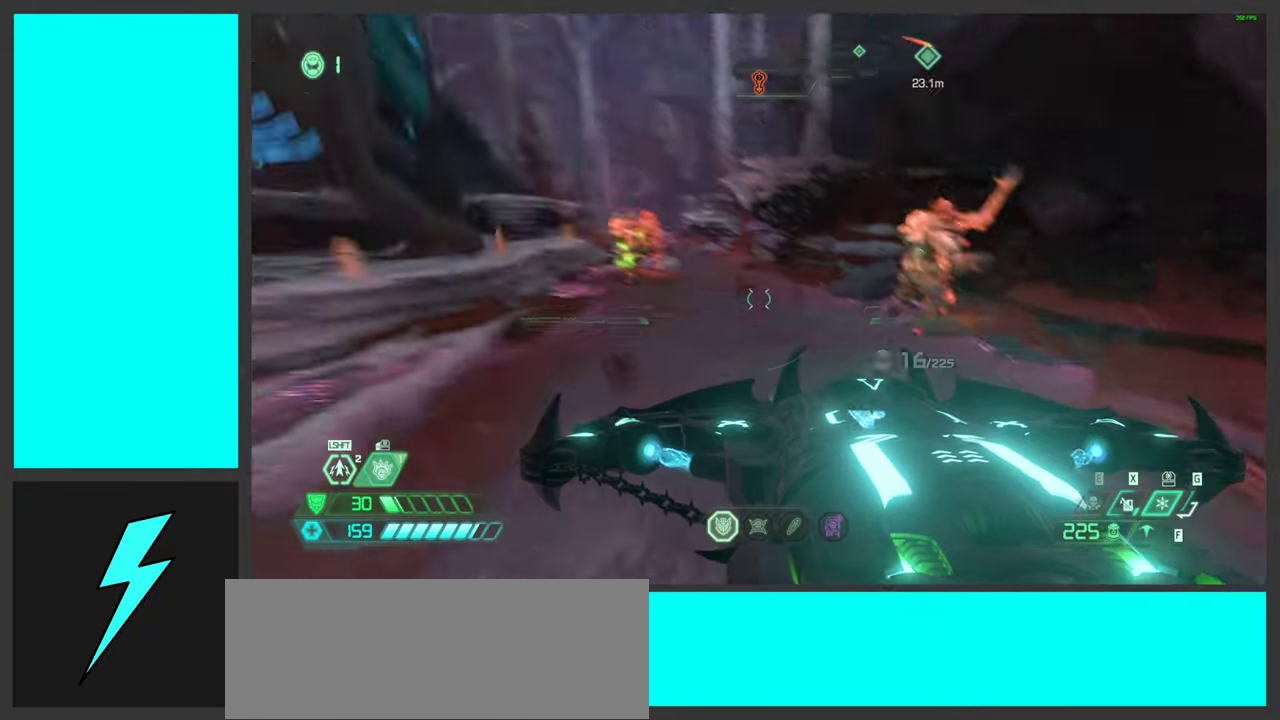
{"keys": ["d", "s"], "mouse": ["right"], "events": [[84, "s", "down"], [84, "space", "up"], [167, "space", "down"], [350, "space", "up"]]}
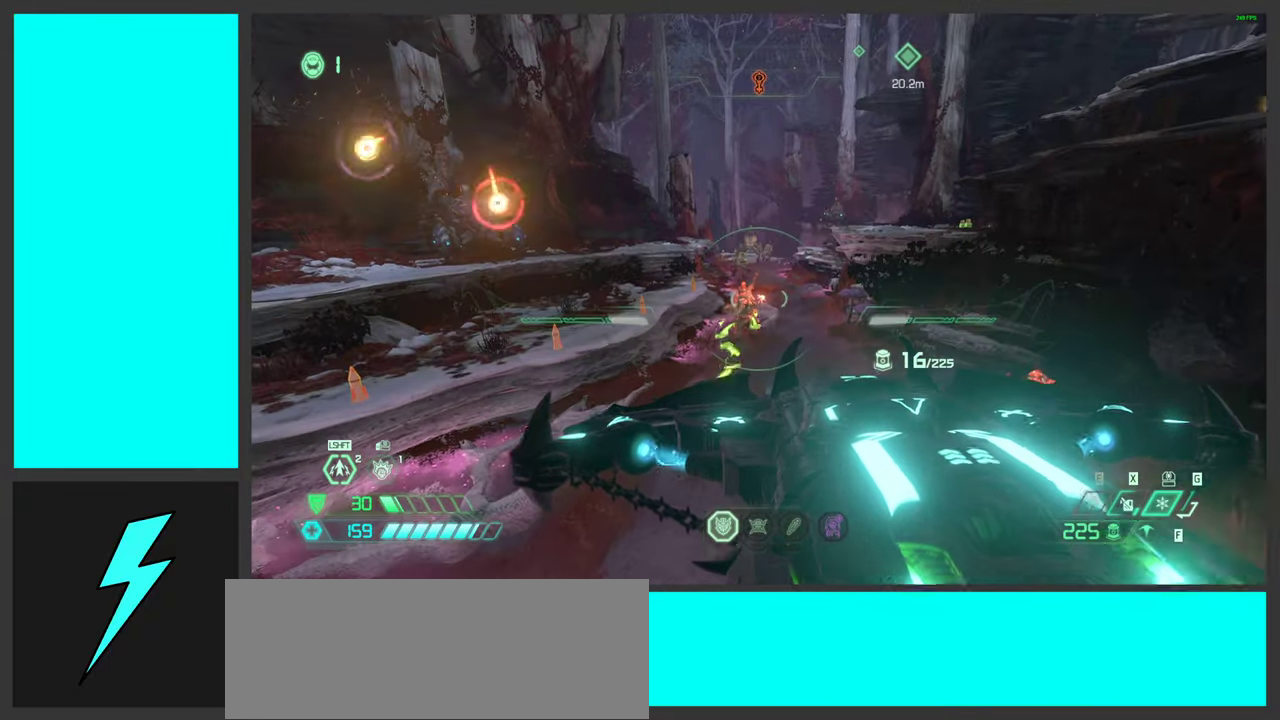
{"keys": ["d", "s"], "mouse": ["right"], "events": []}
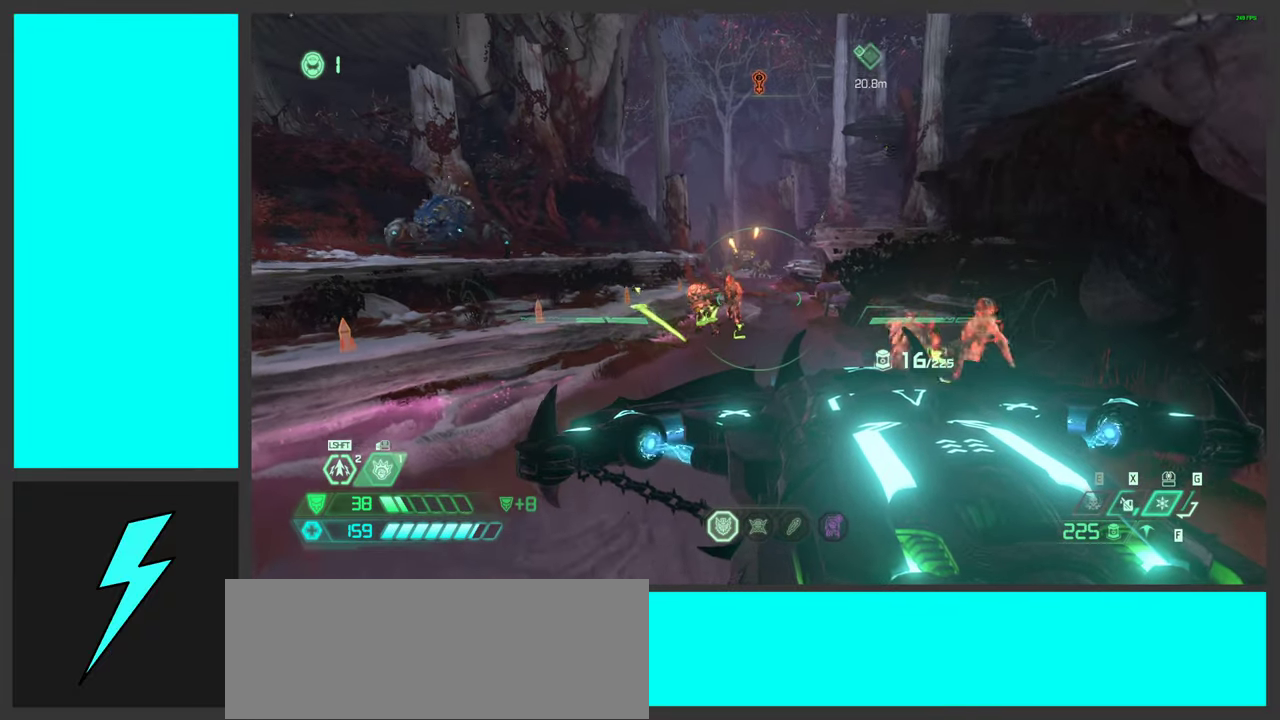
{"keys": ["d"], "mouse": ["right"], "events": [[450, "s", "up"]]}
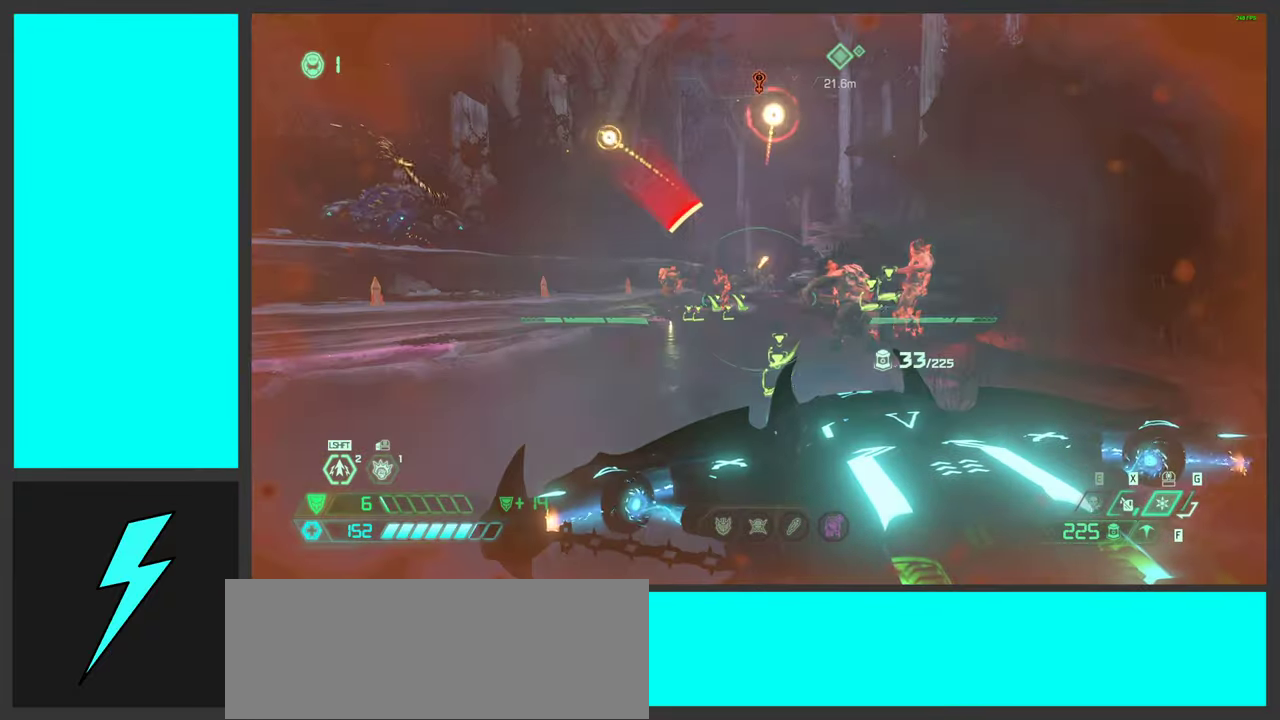
{"keys": [], "mouse": ["right"], "events": [[67, "d", "up"]]}
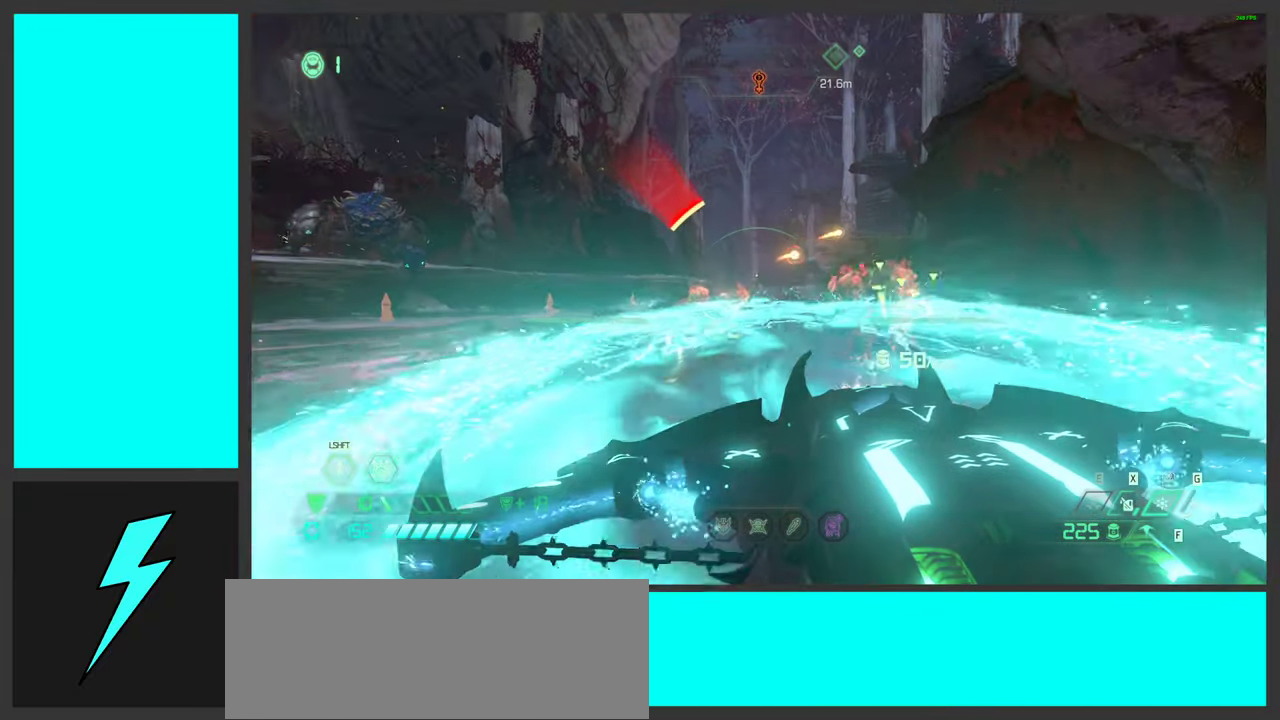
{"keys": ["w"], "mouse": [], "events": [[100, "mouse_left", "down"], [134, "d", "down"], [234, "mouse_left", "up"], [234, "mouse_right", "up"], [267, "w", "down"], [400, "d", "up"]]}
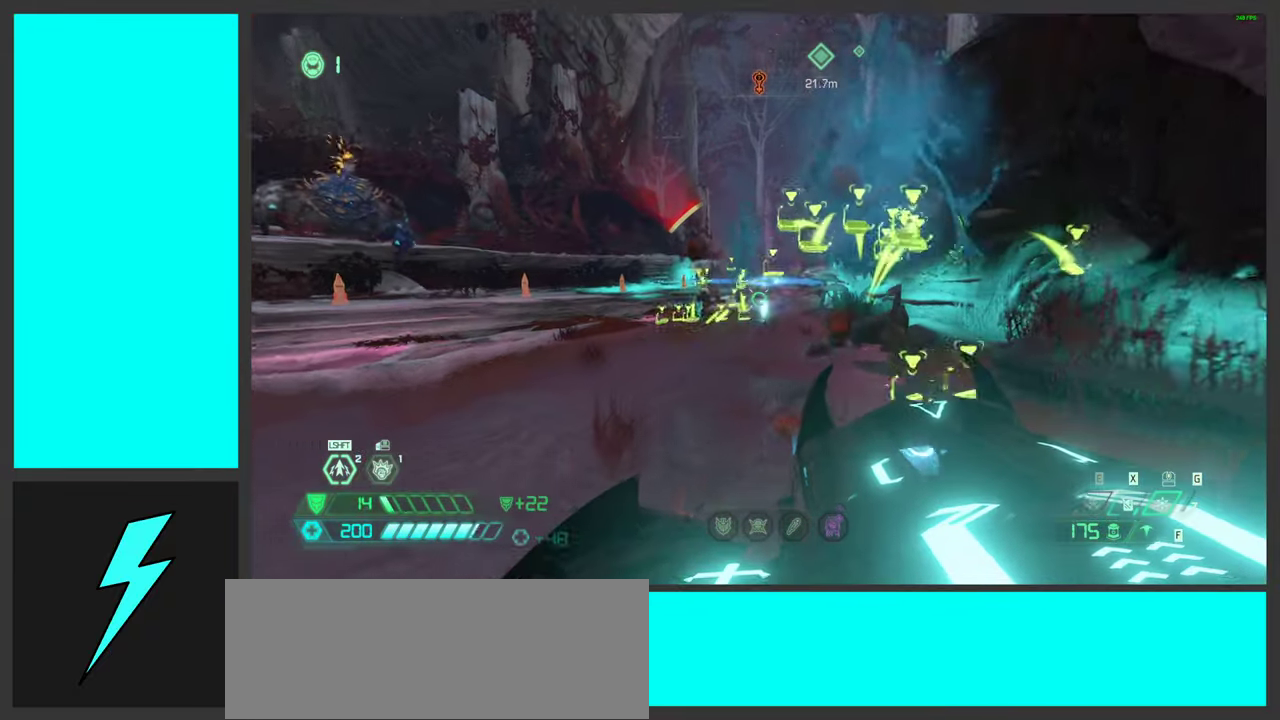
{"keys": ["w"], "mouse": [], "events": [[150, "shift", "down"], [334, "shift", "up"]]}
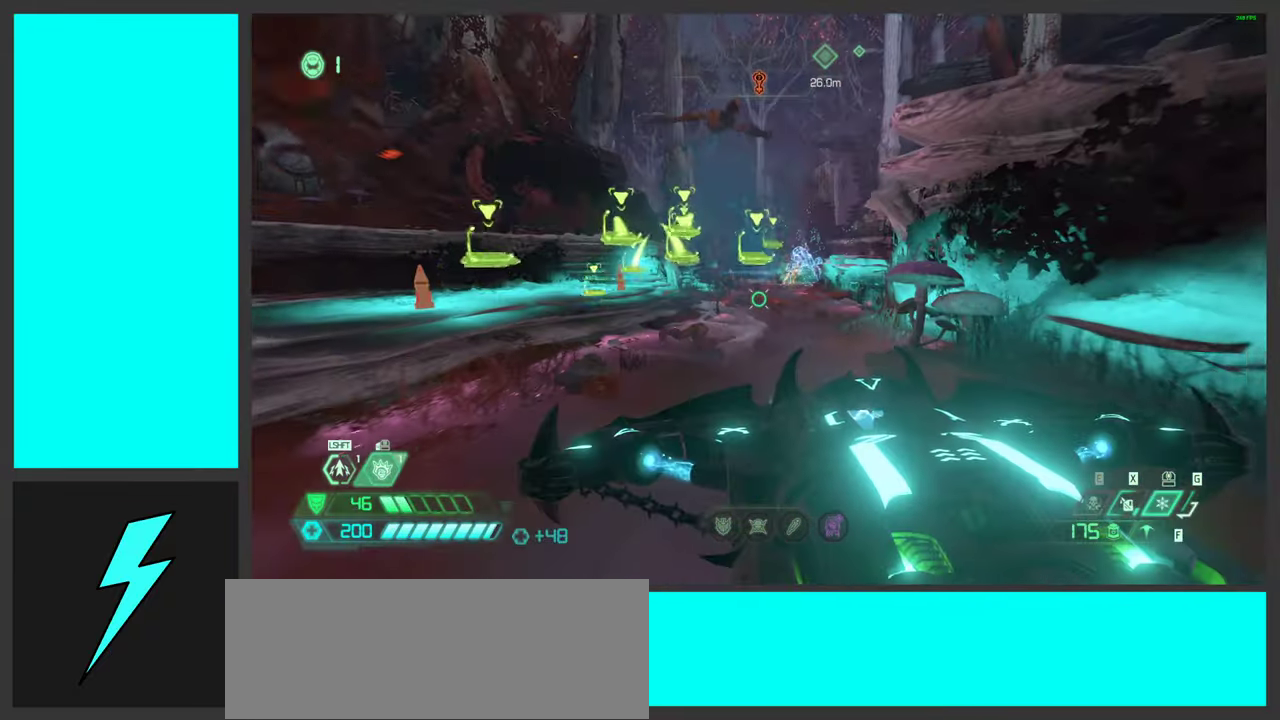
{"keys": ["w"], "mouse": [], "events": [[217, "shift", "down"], [367, "shift", "up"]]}
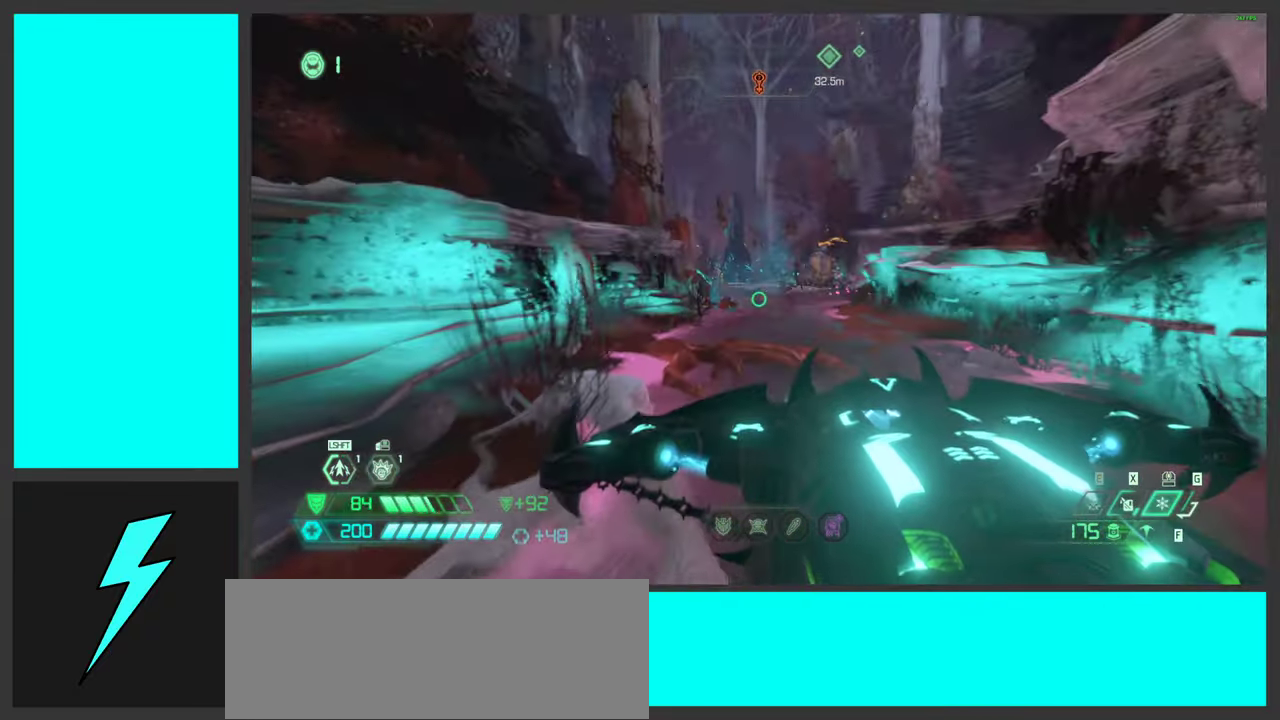
{"keys": ["w"], "mouse": [], "events": [[283, "shift", "down"], [450, "shift", "up"]]}
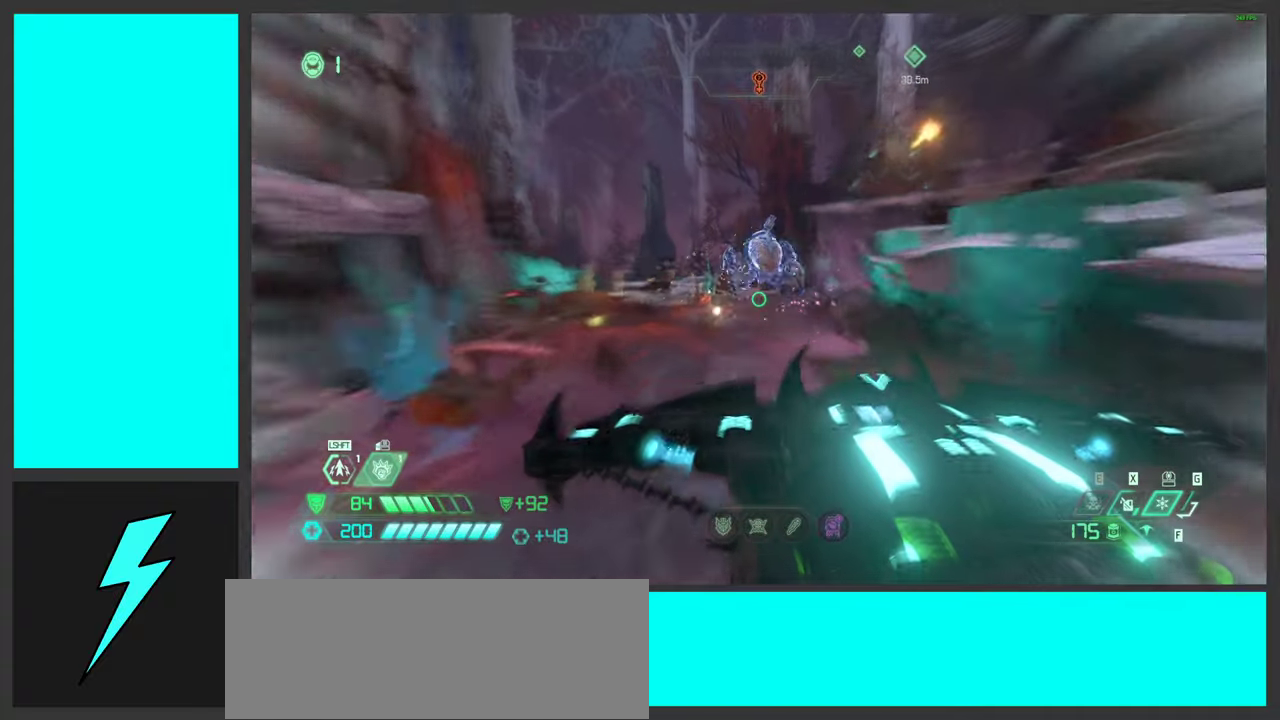
{"keys": [], "mouse": [], "events": [[133, "shift", "down"], [300, "mouse_mb4", "down"], [316, "shift", "up"], [333, "w", "up"], [450, "mouse_mb4", "up"]]}
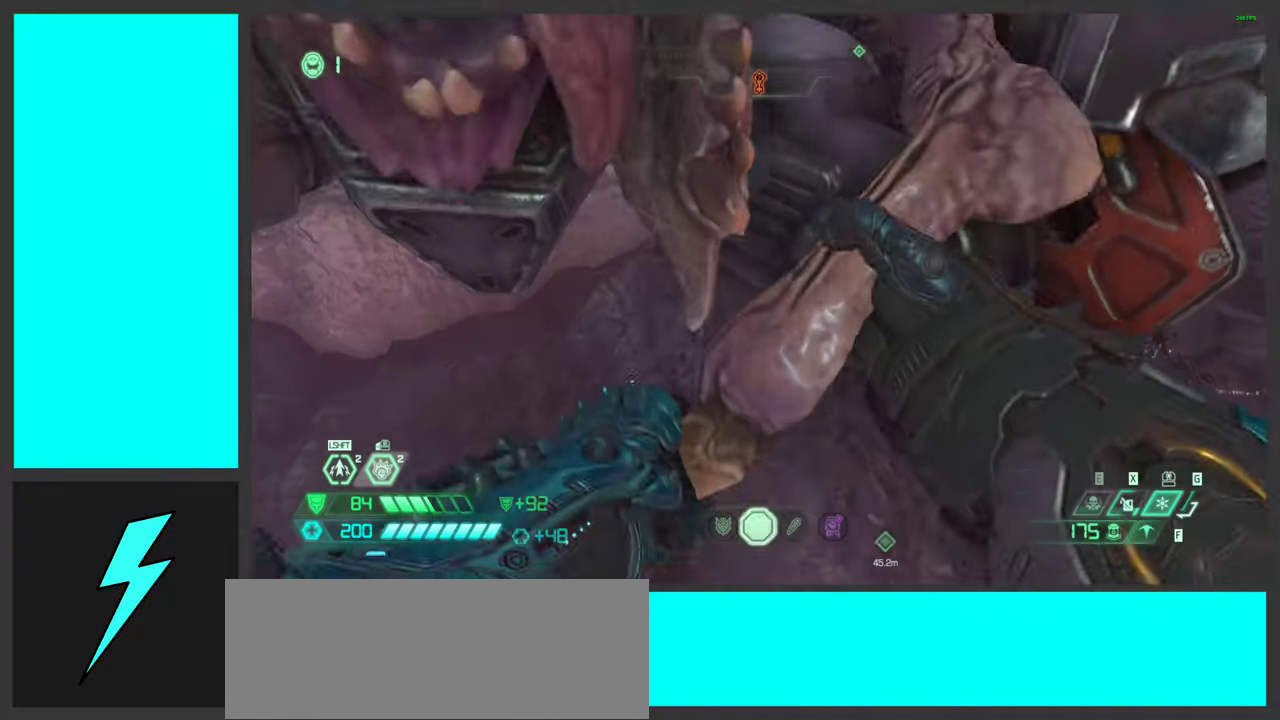
{"keys": [], "mouse": [], "events": []}
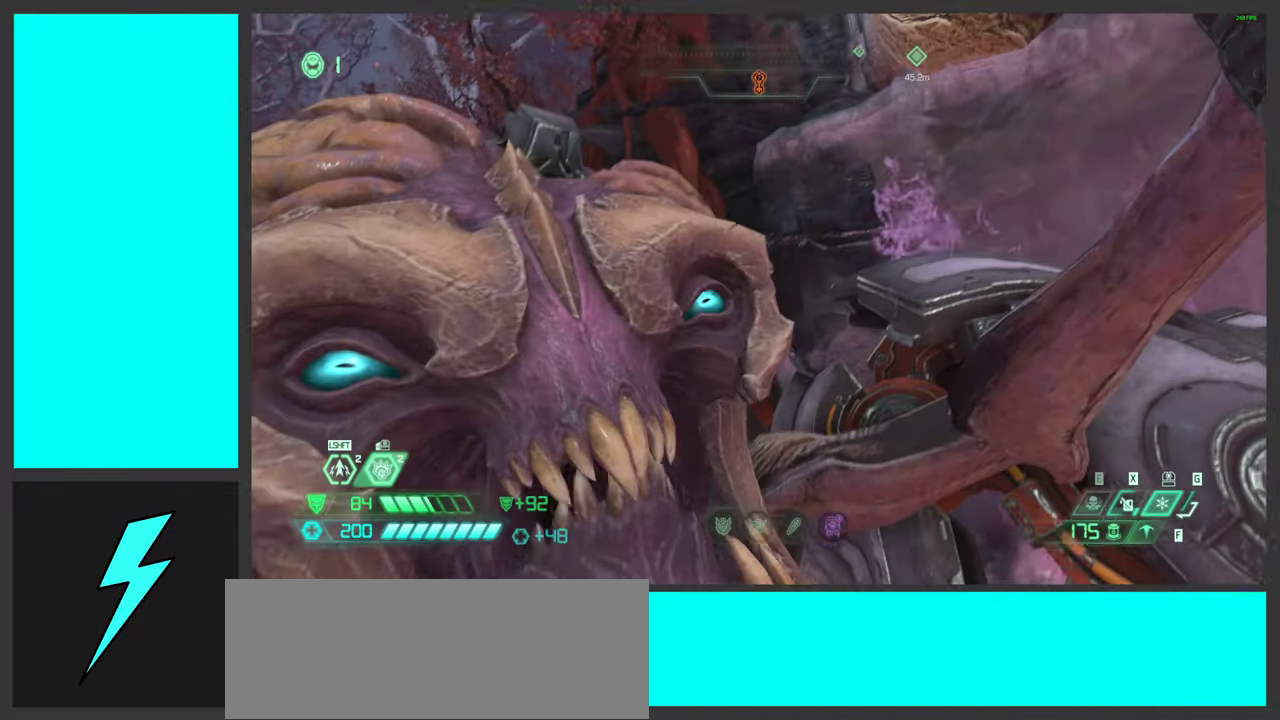
{"keys": [], "mouse": [], "events": []}
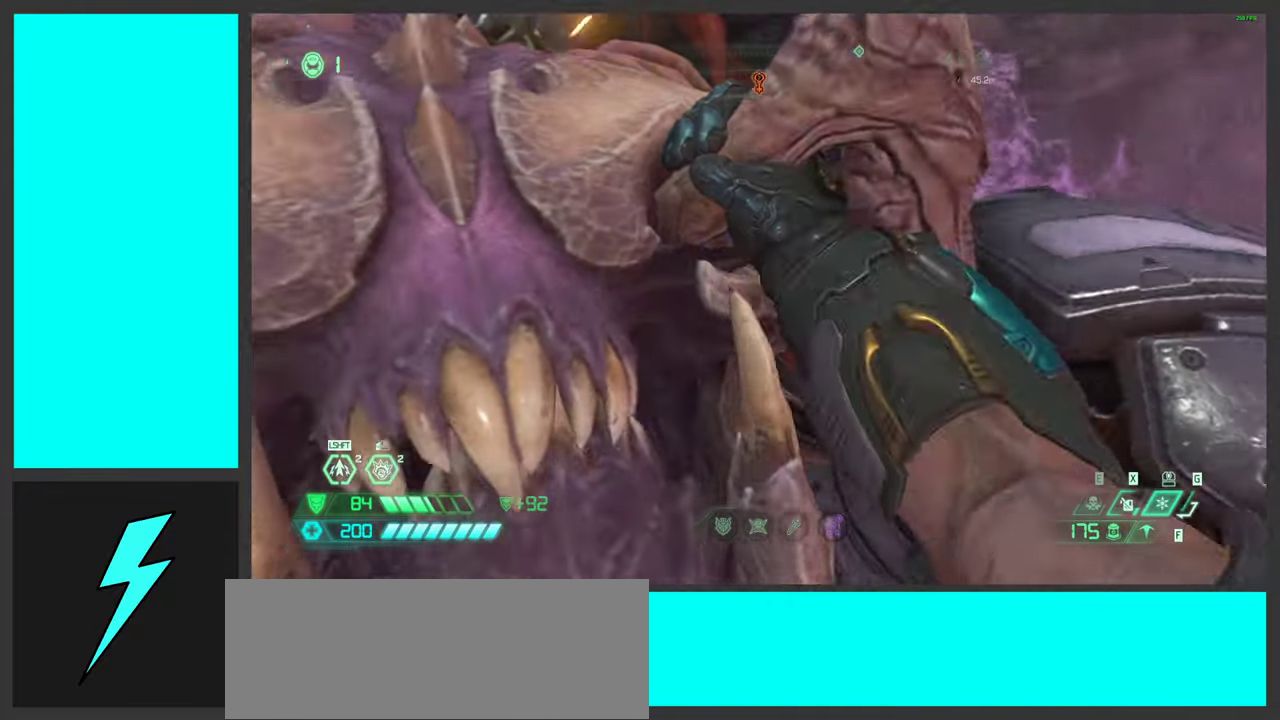
{"keys": [], "mouse": [], "events": []}
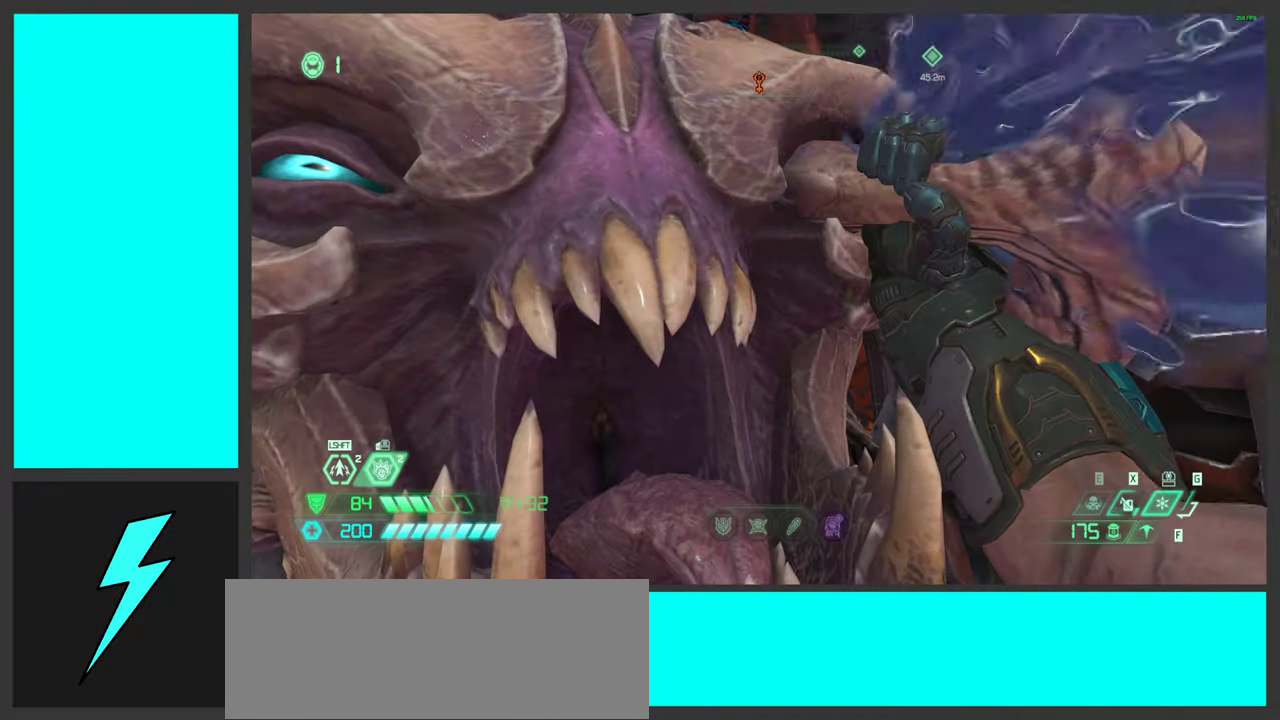
{"keys": ["a"], "mouse": [], "events": [[150, "a", "down"], [300, "a", "up"], [433, "a", "down"]]}
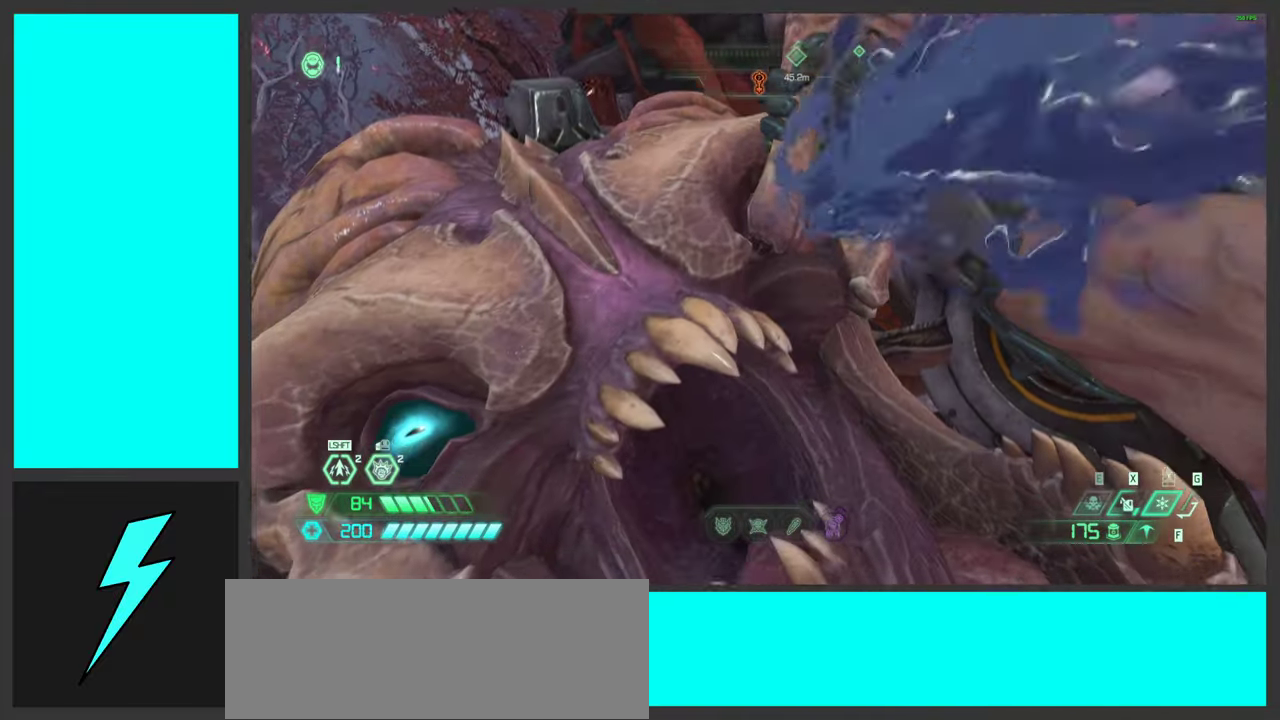
{"keys": ["a"], "mouse": [], "events": []}
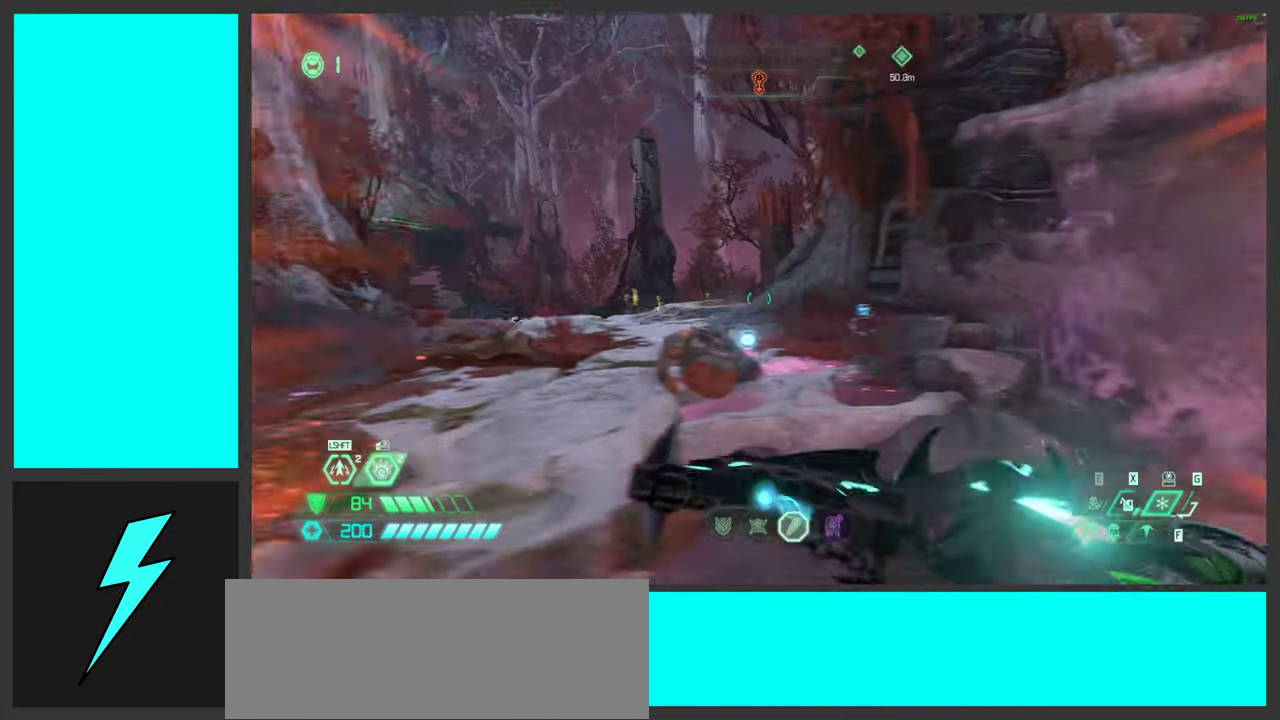
{"keys": ["a", "space", "w"], "mouse": [], "events": [[33, "2", "down"], [150, "space", "down"], [183, "2", "up"], [316, "space", "up"], [350, "w", "down"], [433, "space", "down"]]}
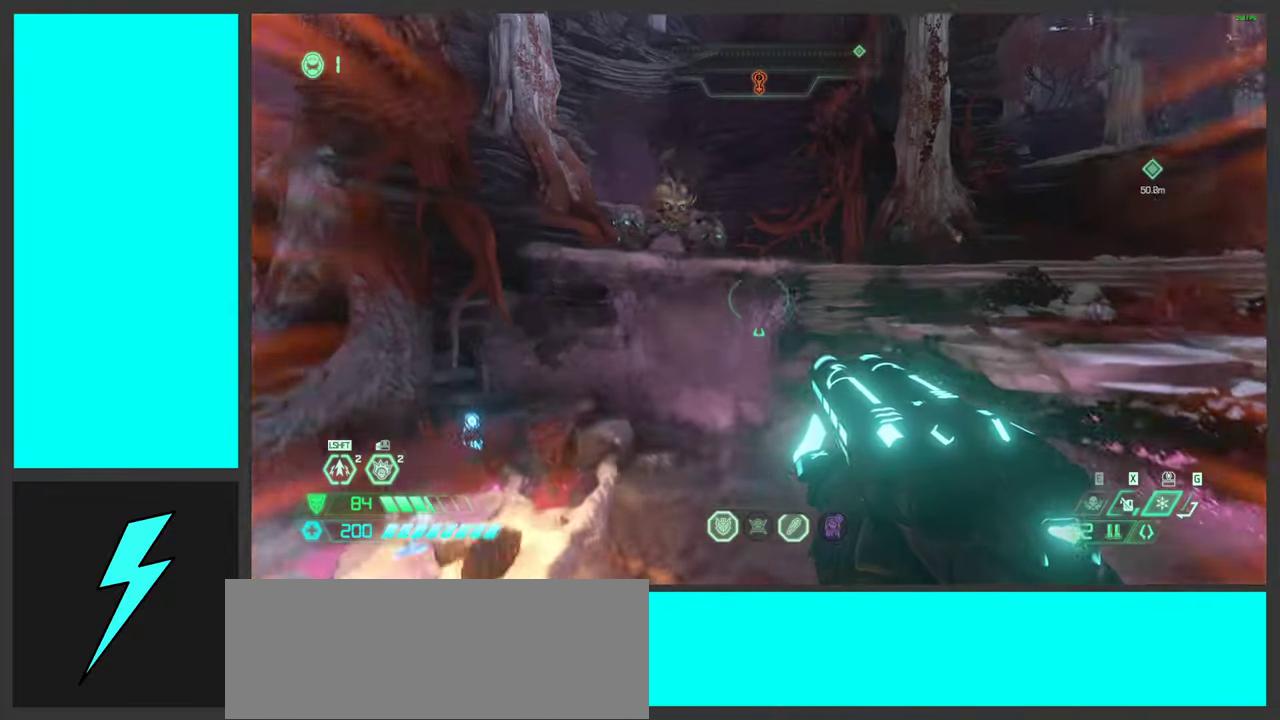
{"keys": ["d"], "mouse": [], "events": [[33, "w", "up"], [133, "space", "up"], [333, "a", "up"], [333, "mouse_right", "down"], [483, "d", "down"], [500, "mouse_right", "up"]]}
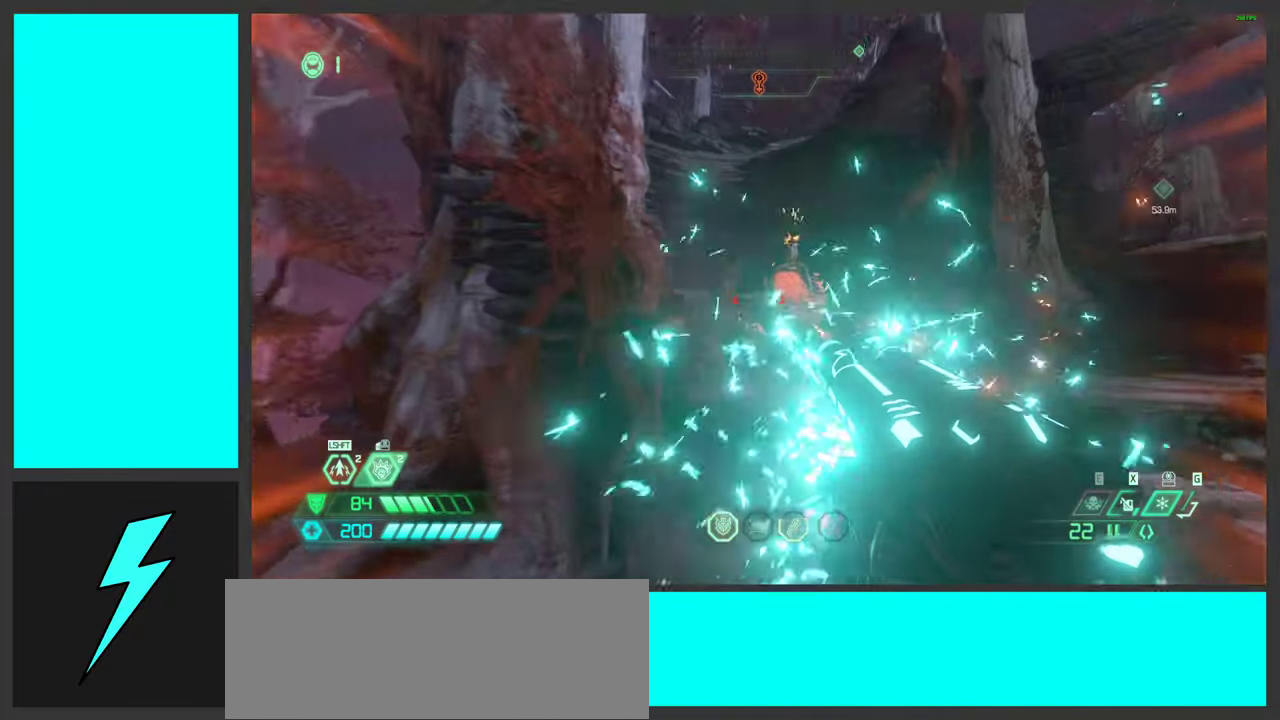
{"keys": ["s"], "mouse": ["left"], "events": [[116, "d", "up"], [400, "mouse_left", "down"], [450, "s", "down"]]}